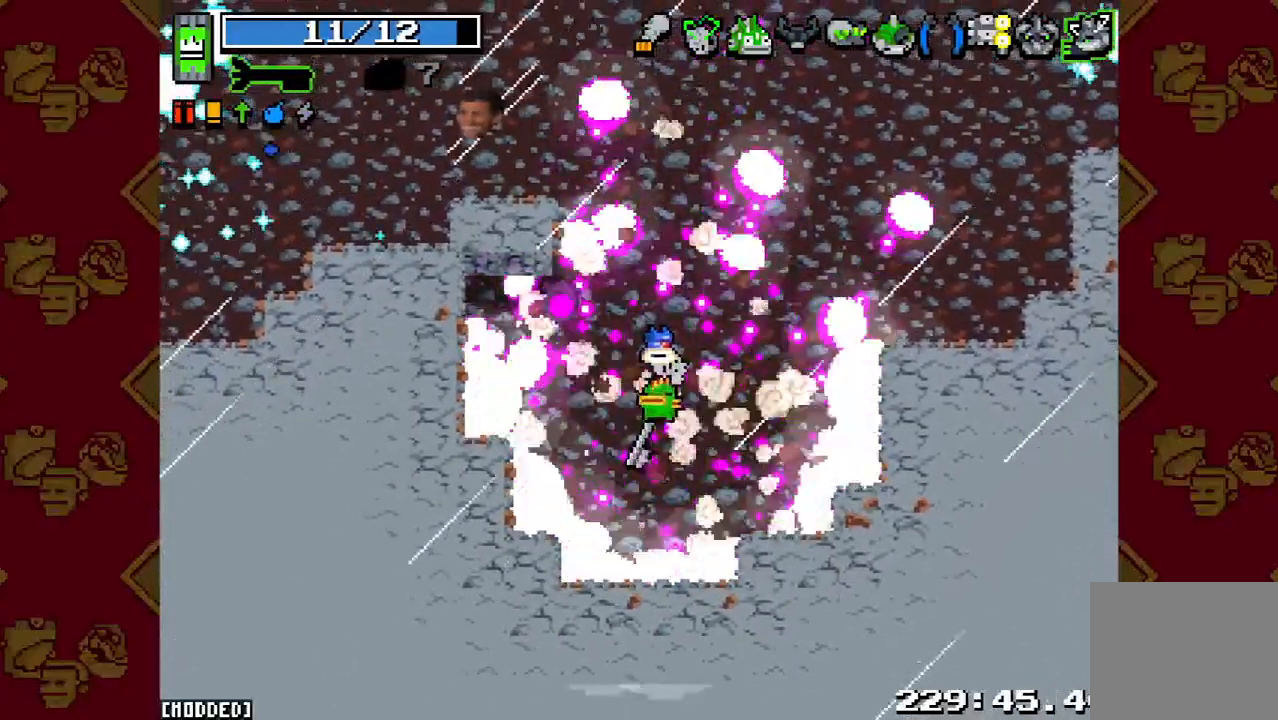
Gameplay with a controller (PlayStation layout); each line is a JSON object with the inputs held at the frame after it. "button_events" lists button changes between this image and that frame as [ms after this image, input, new state], when the widget could be followed in between (sticks are given only as held states). Not read: L3 R3.
{"buttons": [], "left_stick": "center", "right_stick": "up-left", "button_events": []}
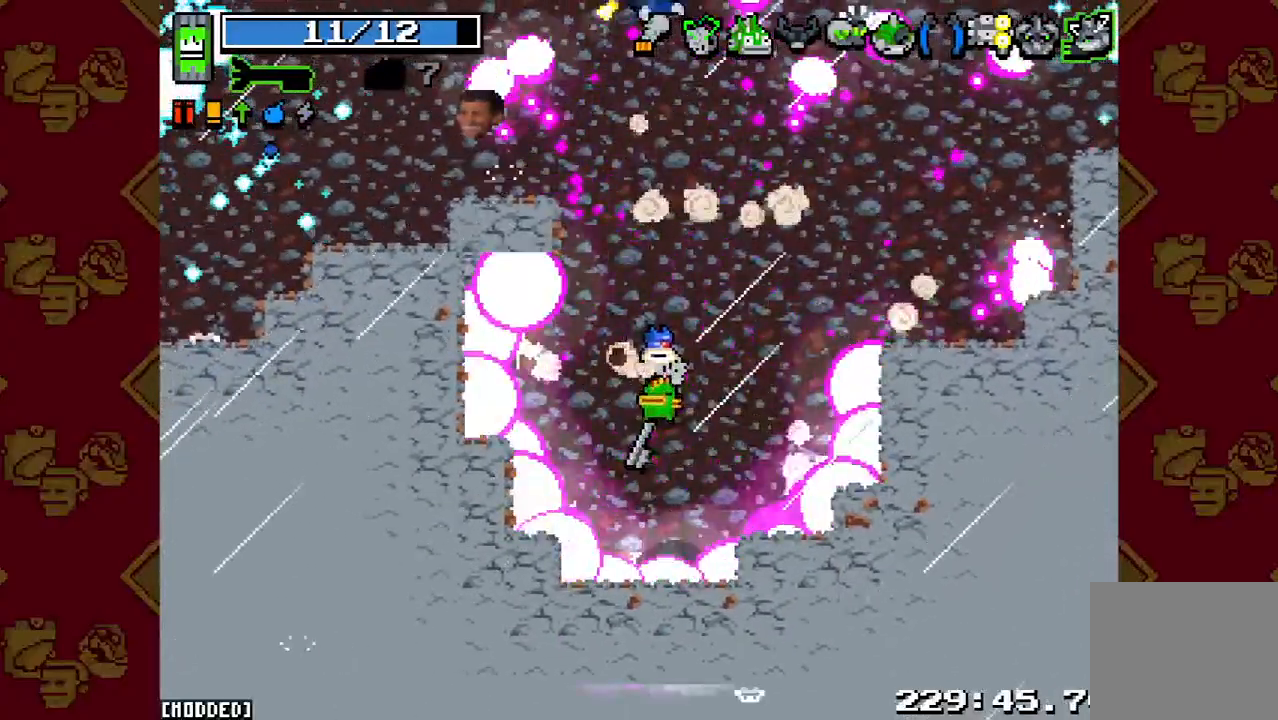
{"buttons": [], "left_stick": "right", "right_stick": "up-left", "button_events": [[167, "L1", "down"], [333, "L1", "up"]]}
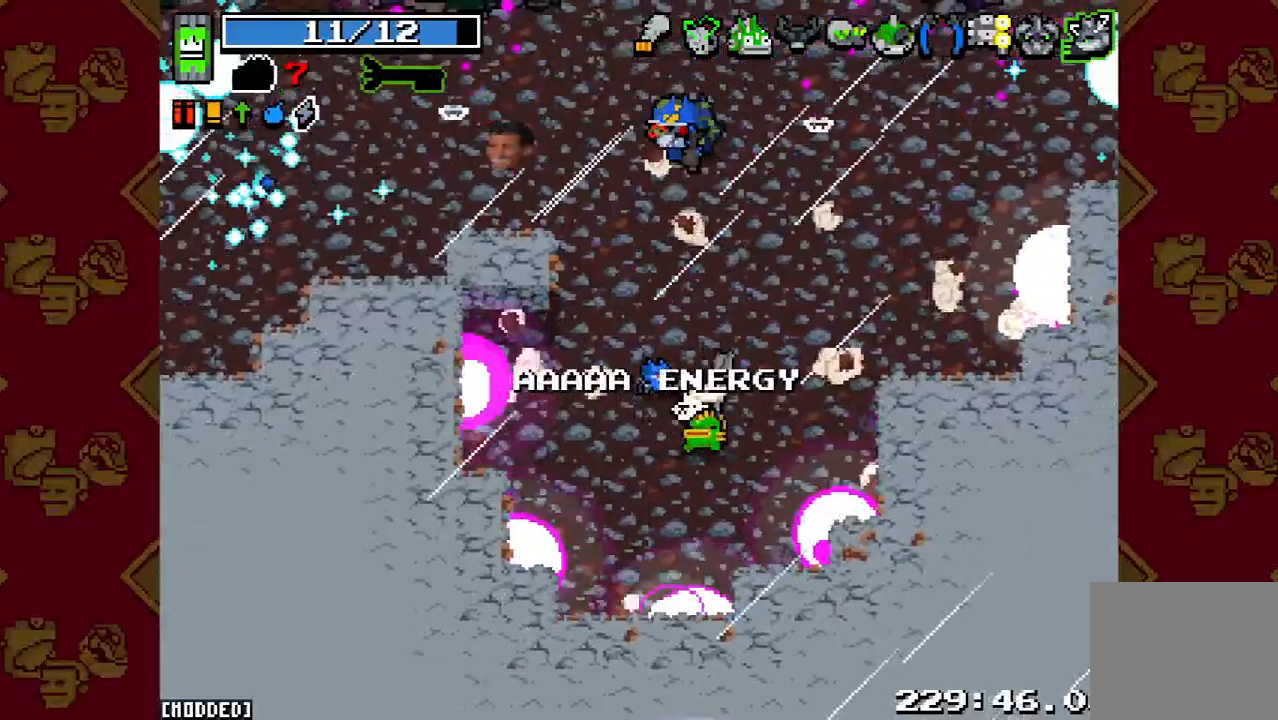
{"buttons": ["R2"], "left_stick": "up-left", "right_stick": "up-left", "button_events": [[300, "L1", "down"], [433, "L1", "up"], [433, "R2", "down"]]}
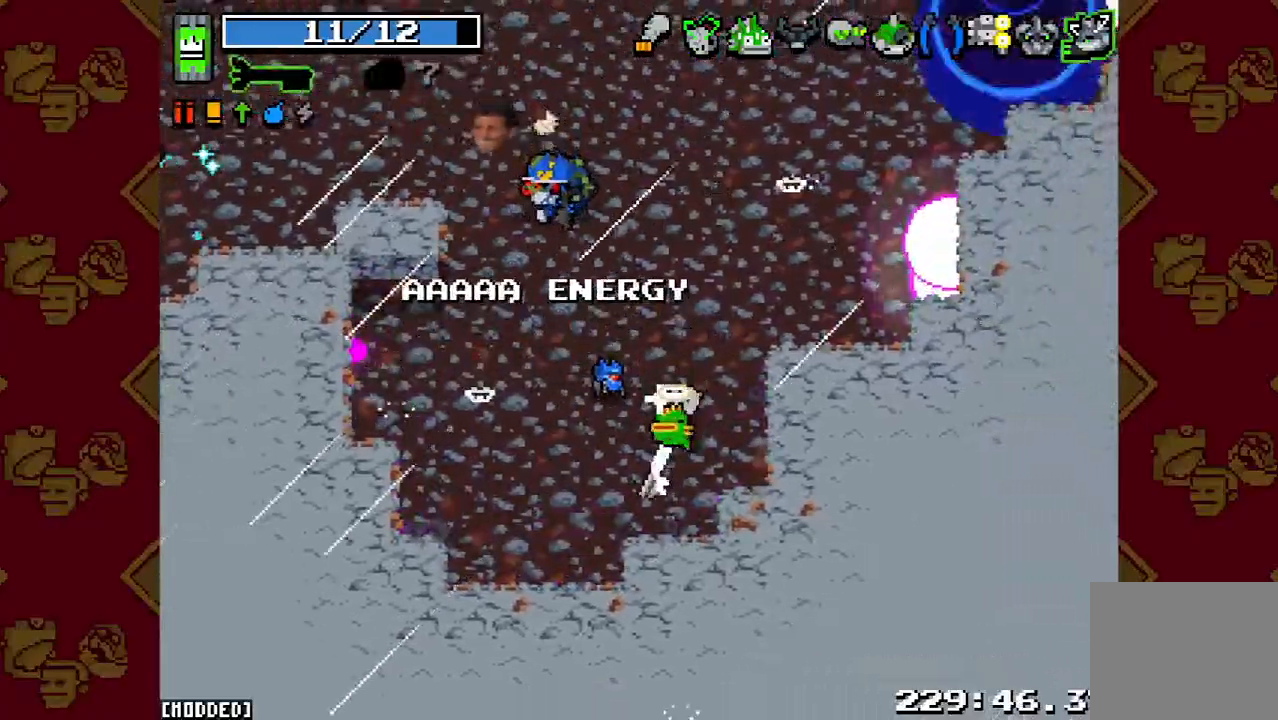
{"buttons": ["R2"], "left_stick": "center", "right_stick": "up", "button_events": [[133, "R2", "up"], [433, "R2", "down"]]}